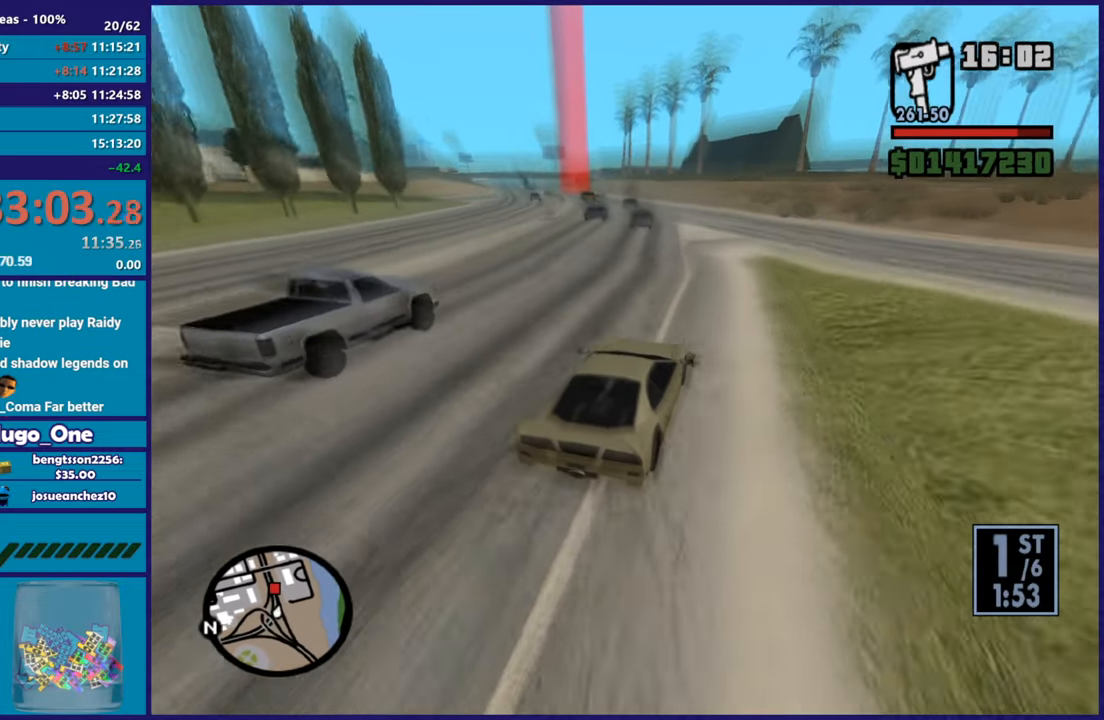
Gameplay with a controller (Xbox layout); each line is a JSON object with the inputs held at the frame after it. "button_events" lists button changes between this image and that frame as [ms after this image, input, new state], when the widget could be followed in between (sticks are given only as held states).
{"buttons": ["R2"], "left_stick": "up-left", "right_stick": "down-left", "button_events": [[167, "R2", "up"], [267, "R2", "down"]]}
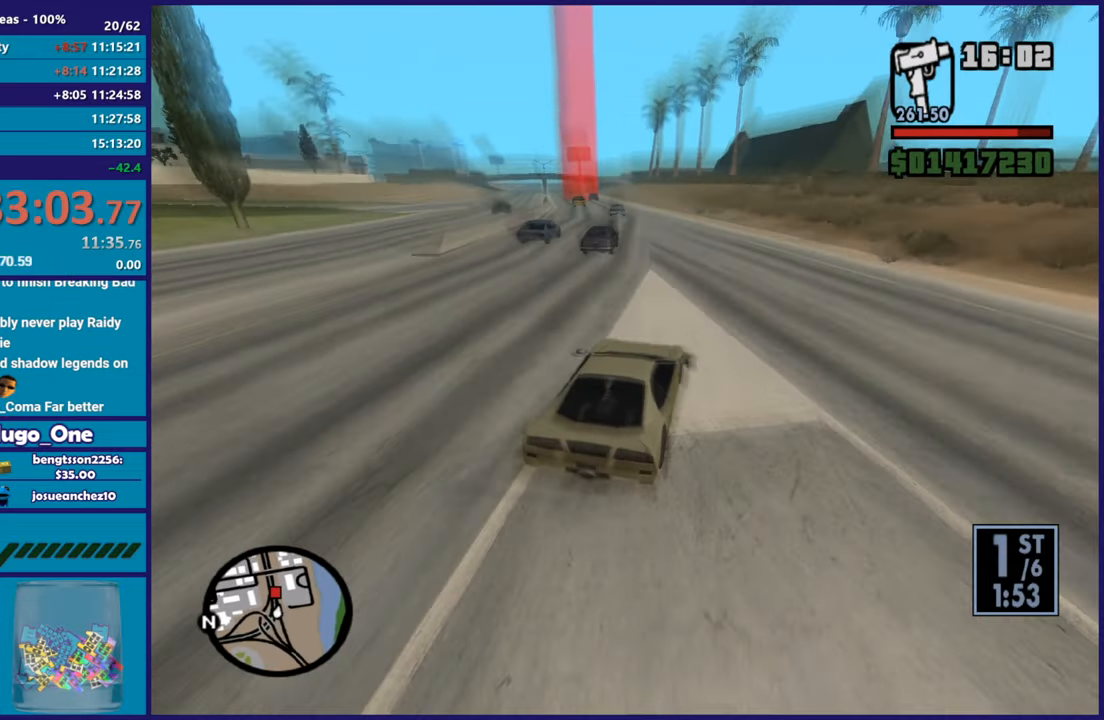
{"buttons": ["R2"], "left_stick": "up-left", "right_stick": "down-left", "button_events": [[334, "R2", "up"], [451, "R2", "down"]]}
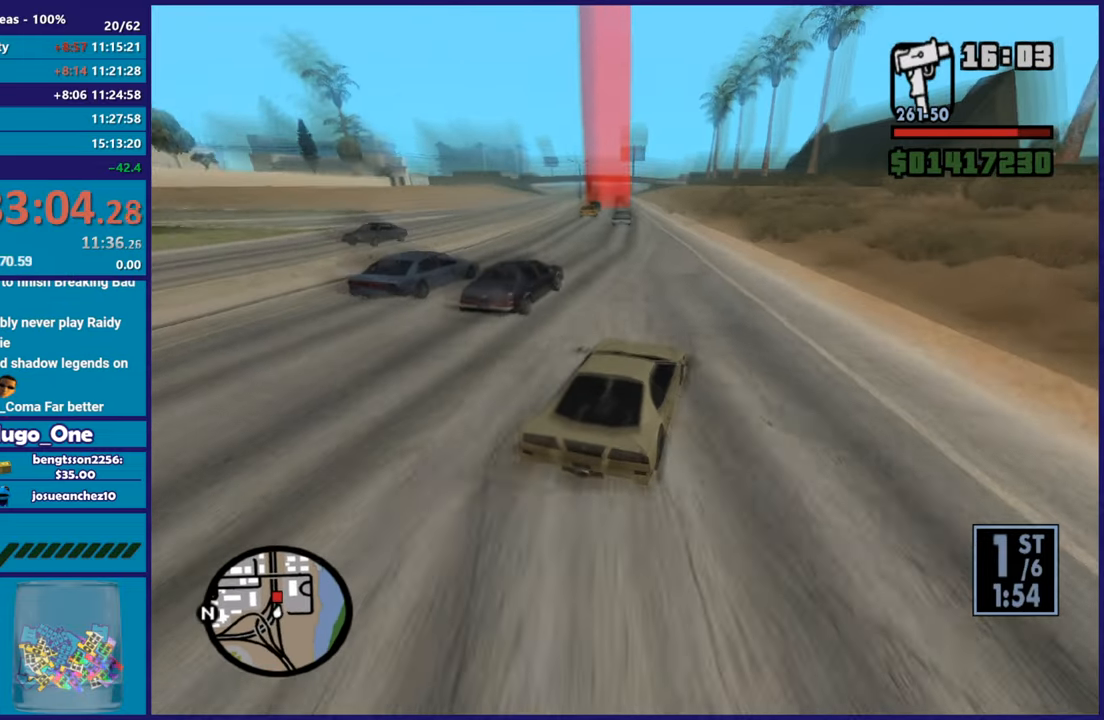
{"buttons": ["R2"], "left_stick": "right", "right_stick": "down-left", "button_events": [[67, "R2", "up"], [450, "R2", "down"]]}
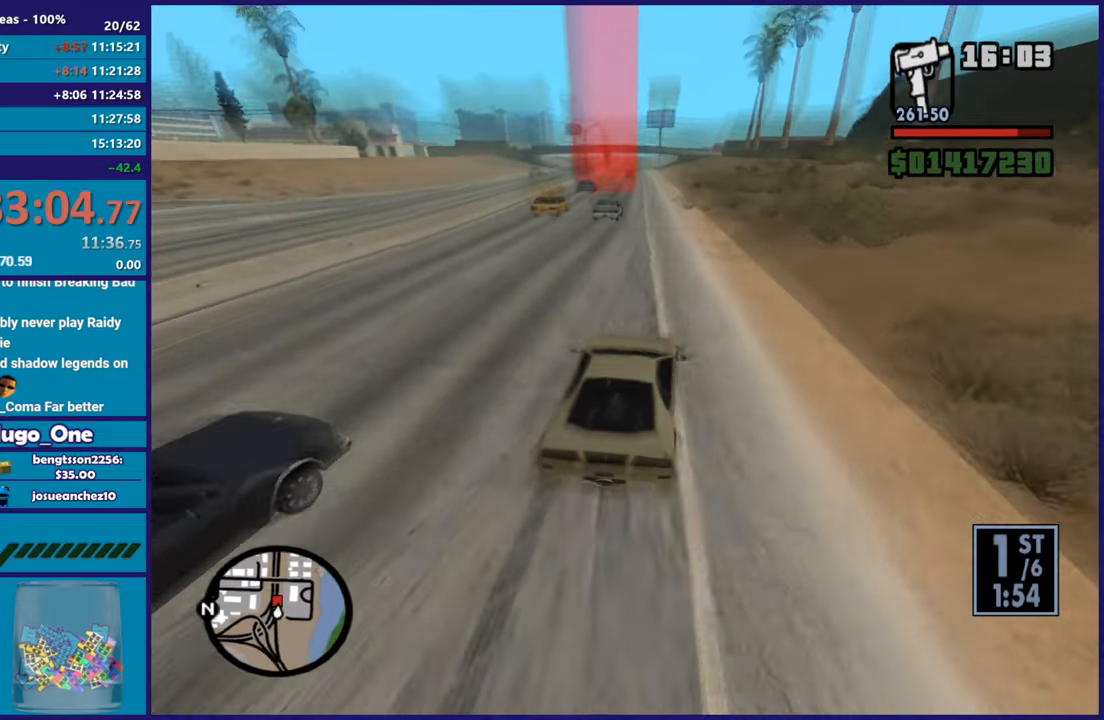
{"buttons": ["R2"], "left_stick": "left", "right_stick": "down-left", "button_events": []}
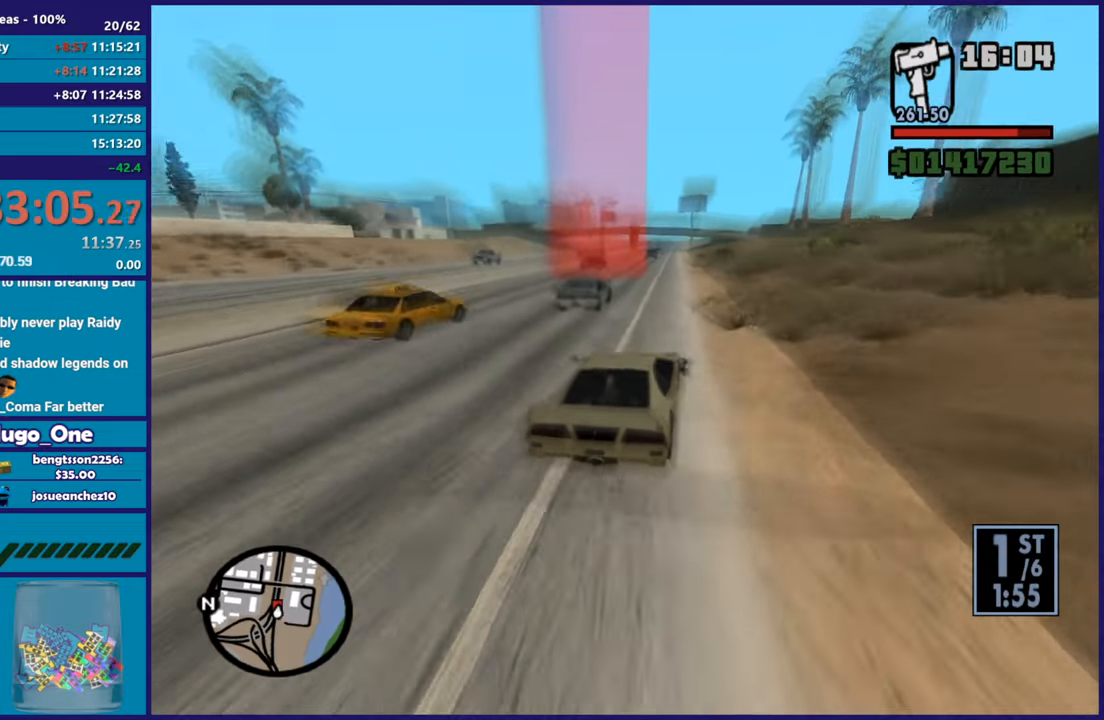
{"buttons": ["L2"], "left_stick": "center", "right_stick": "center", "button_events": [[33, "R2", "up"], [500, "L2", "down"]]}
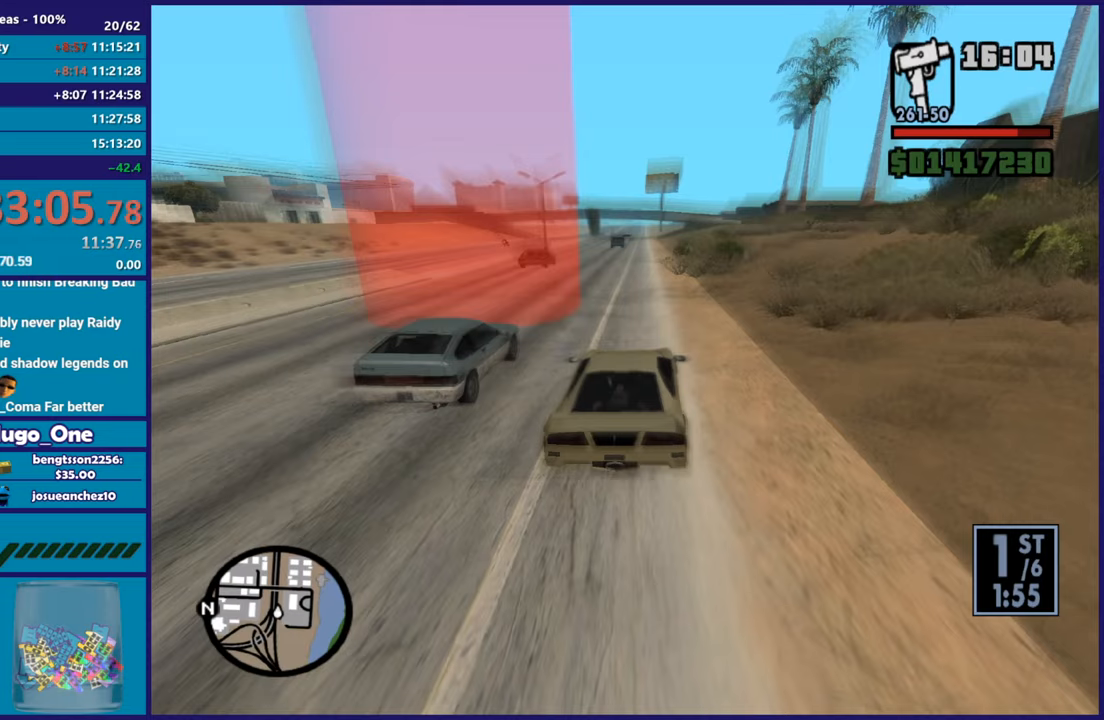
{"buttons": ["L2"], "left_stick": "center", "right_stick": "center"}
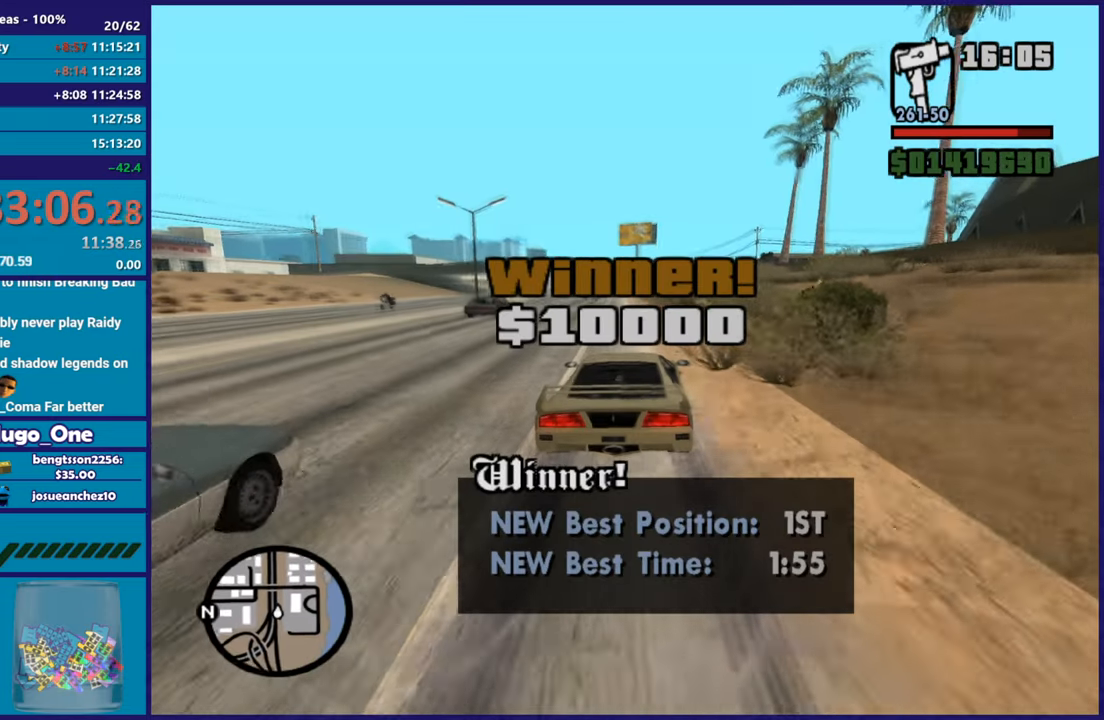
{"buttons": [], "left_stick": "down-right", "right_stick": "down-right", "button_events": [[317, "L2", "up"]]}
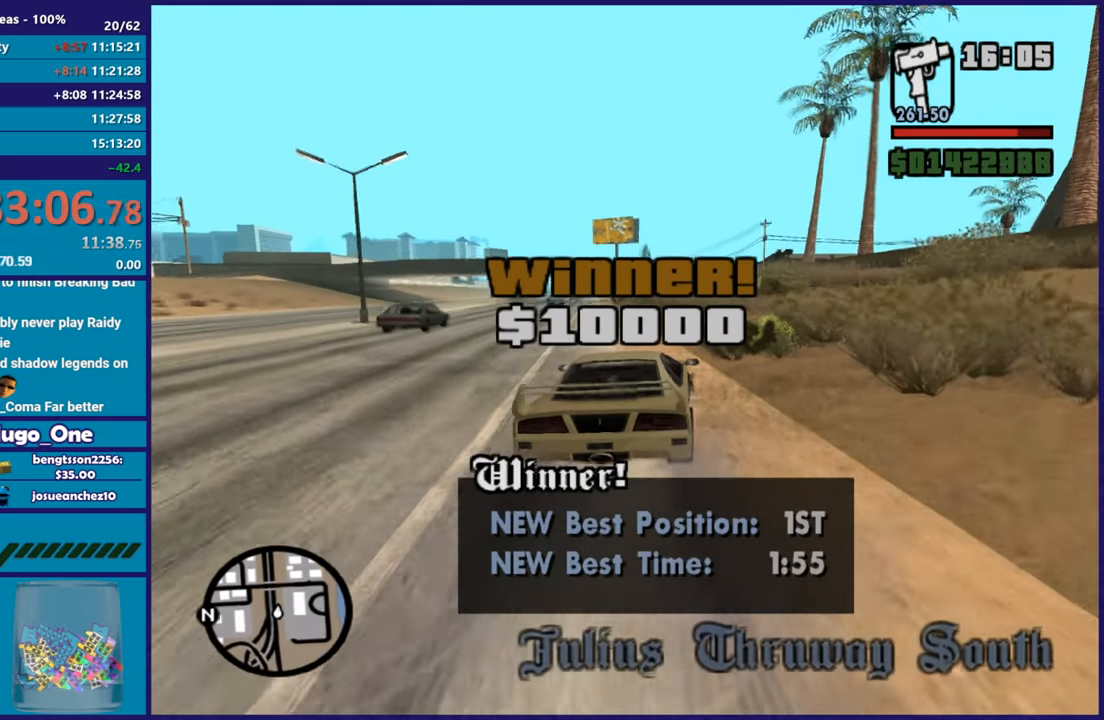
{"buttons": ["L2"], "left_stick": "down-right", "right_stick": "down-right", "button_events": [[501, "L2", "down"]]}
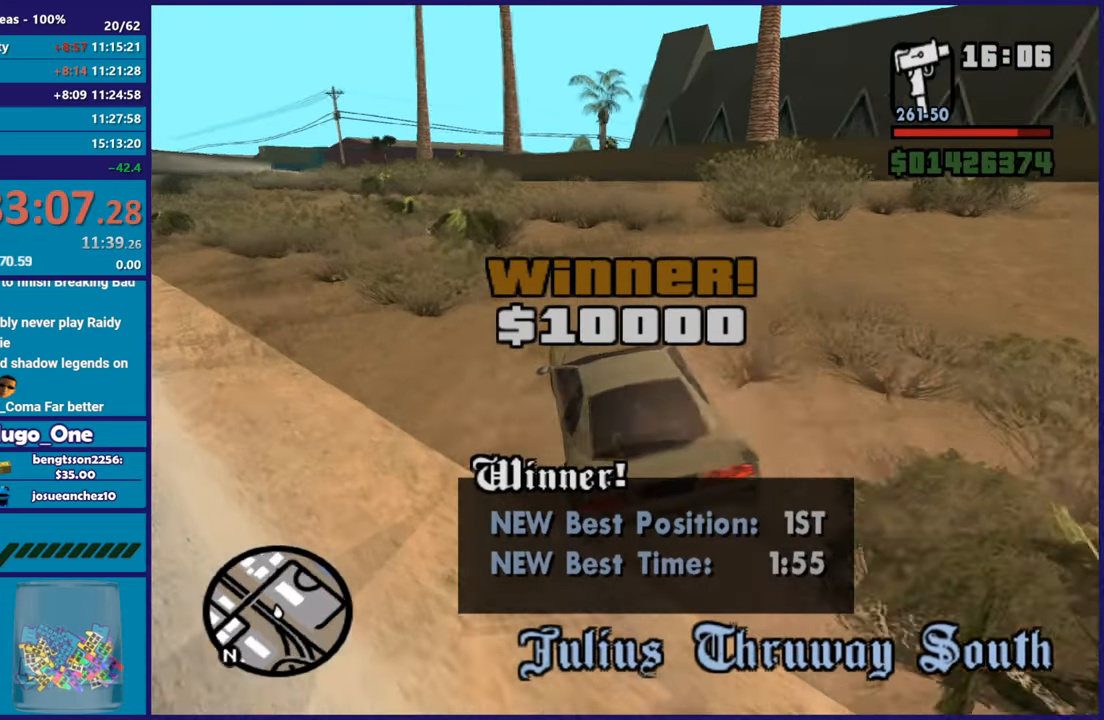
{"buttons": [], "left_stick": "down-right", "right_stick": "down-right", "button_events": [[150, "L2", "up"]]}
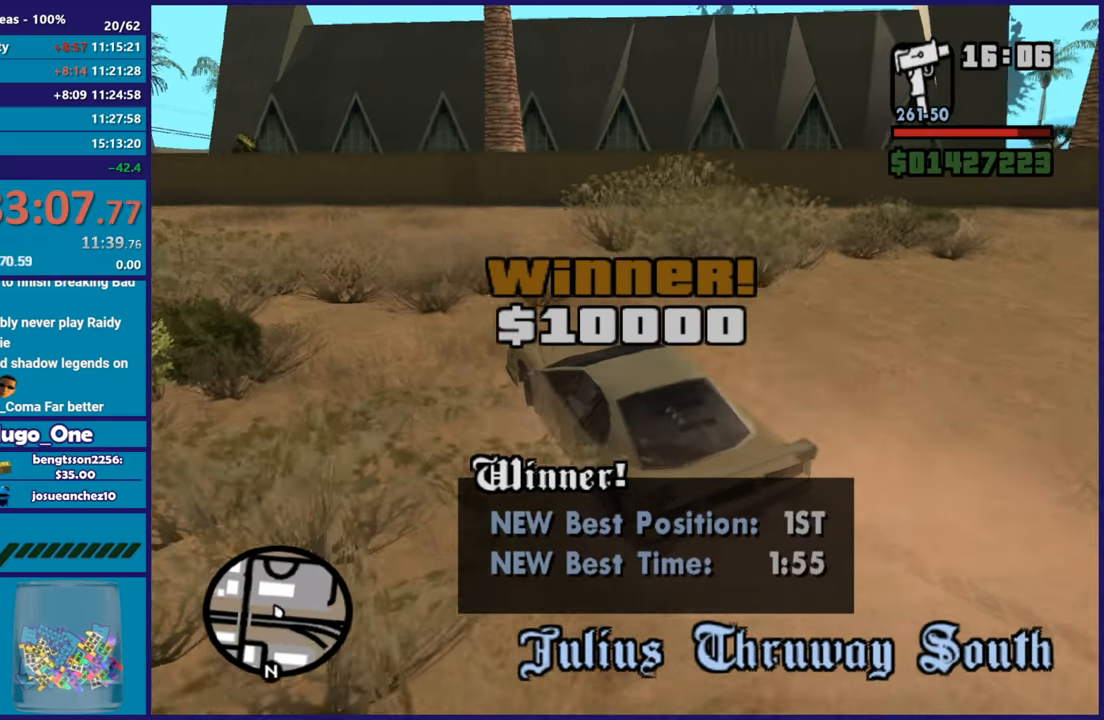
{"buttons": [], "left_stick": "down-right", "right_stick": "center", "button_events": []}
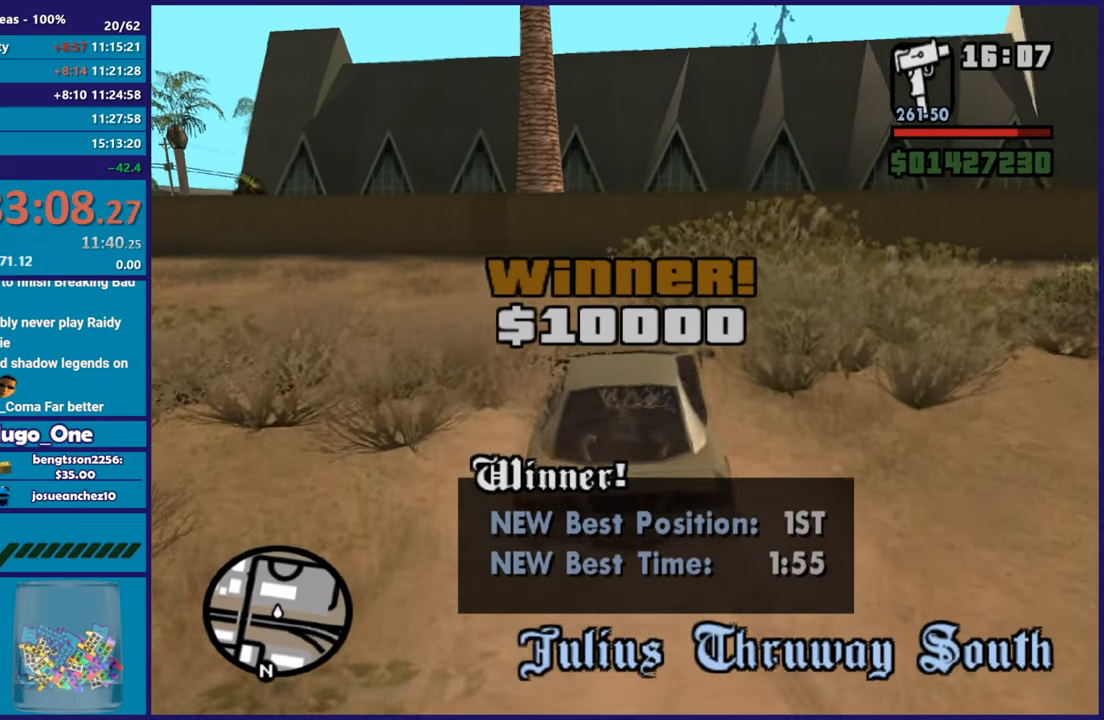
{"buttons": [], "left_stick": "center", "right_stick": "center", "button_events": []}